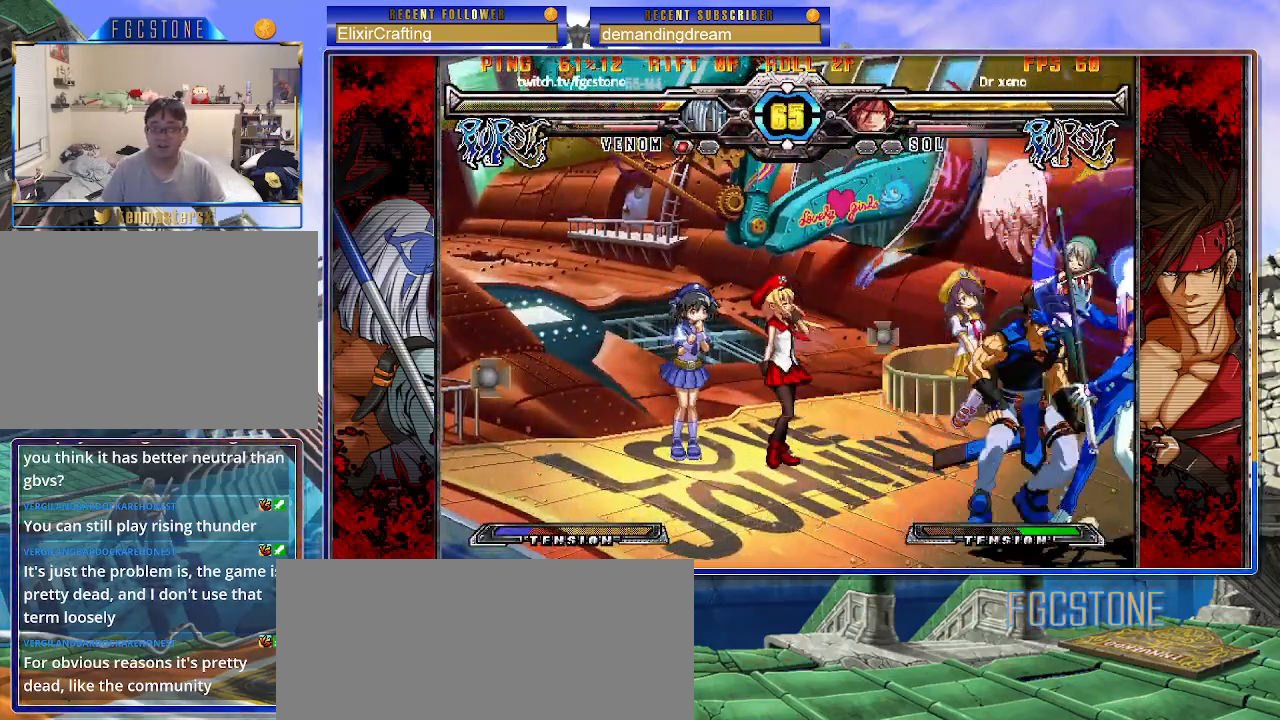
Gameplay with a controller (arcade stick); each line is a JSON object with the inputs held at the frame after it. "events" lists button and stick changes between this image and that frame as [ms after this image, input, new state], when the widget could be followed in between. Not read: L3 R3.
{"buttons": ["D"], "left_stick": "down-right", "events": [[67, "left_stick", "down-right"], [167, "K", "down"], [283, "K", "up"], [367, "D", "down"]]}
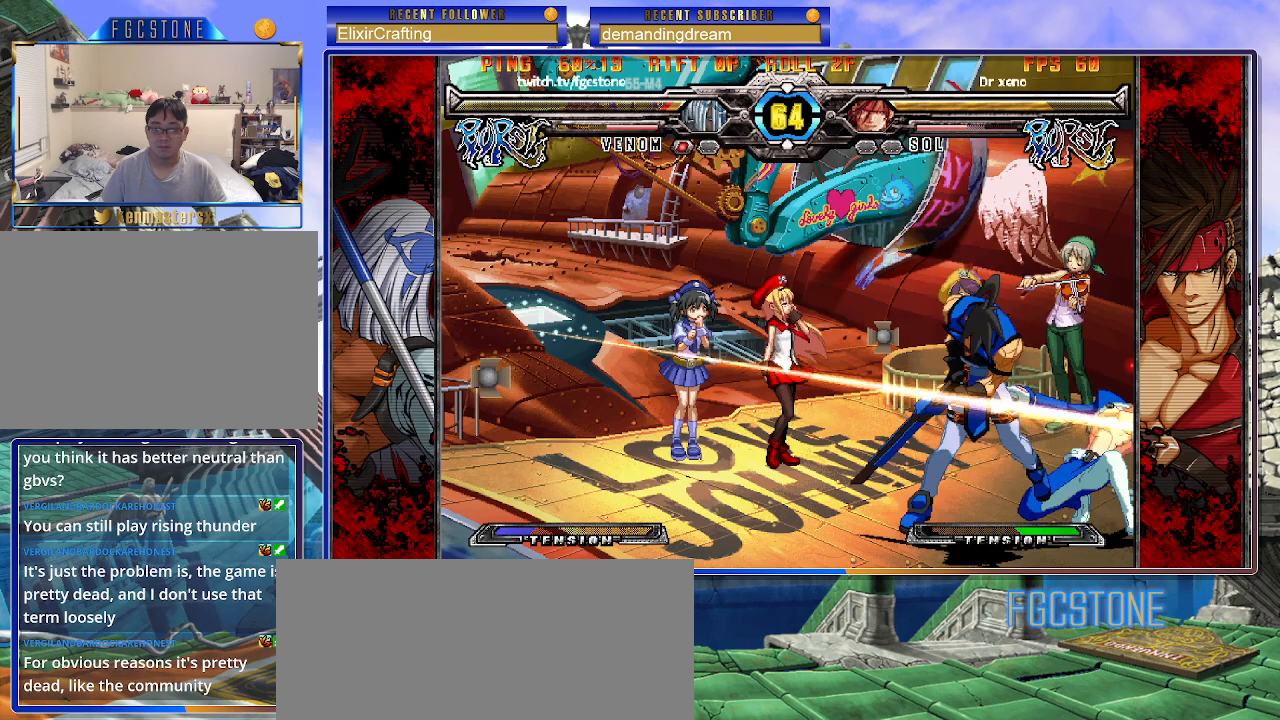
{"buttons": [], "left_stick": "down-right", "events": [[17, "D", "up"]]}
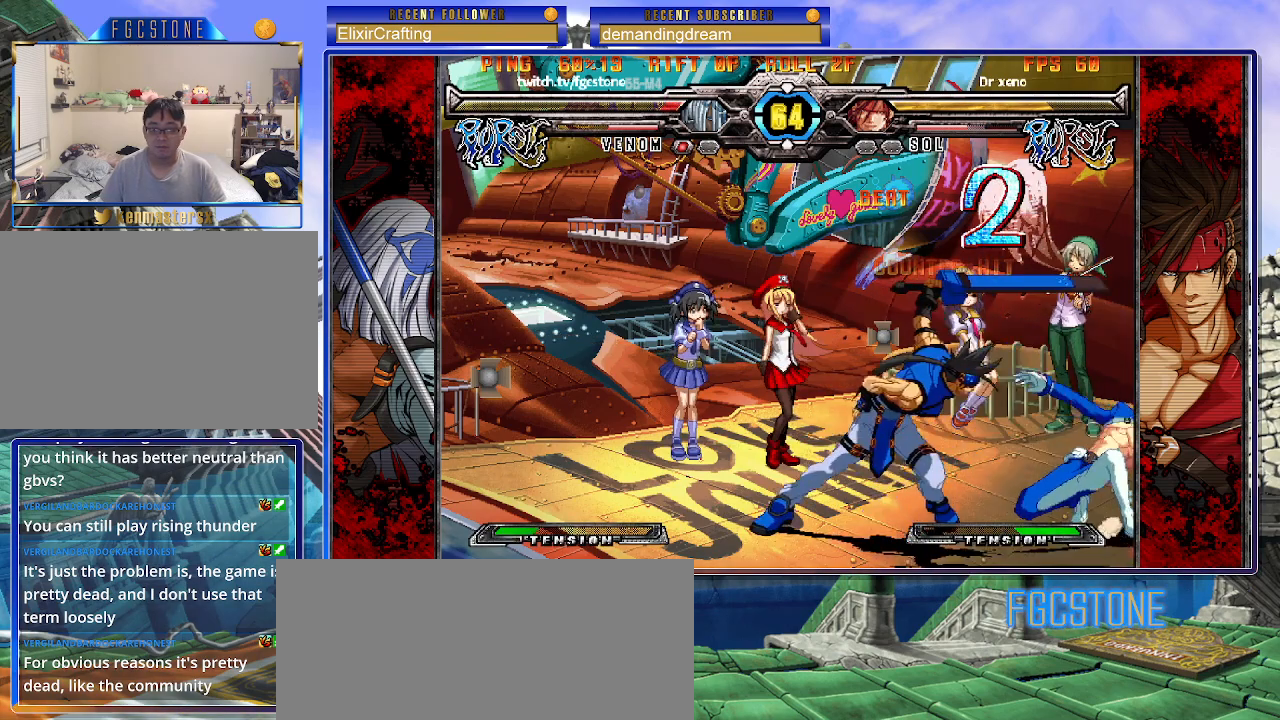
{"buttons": [], "left_stick": "down-right", "events": []}
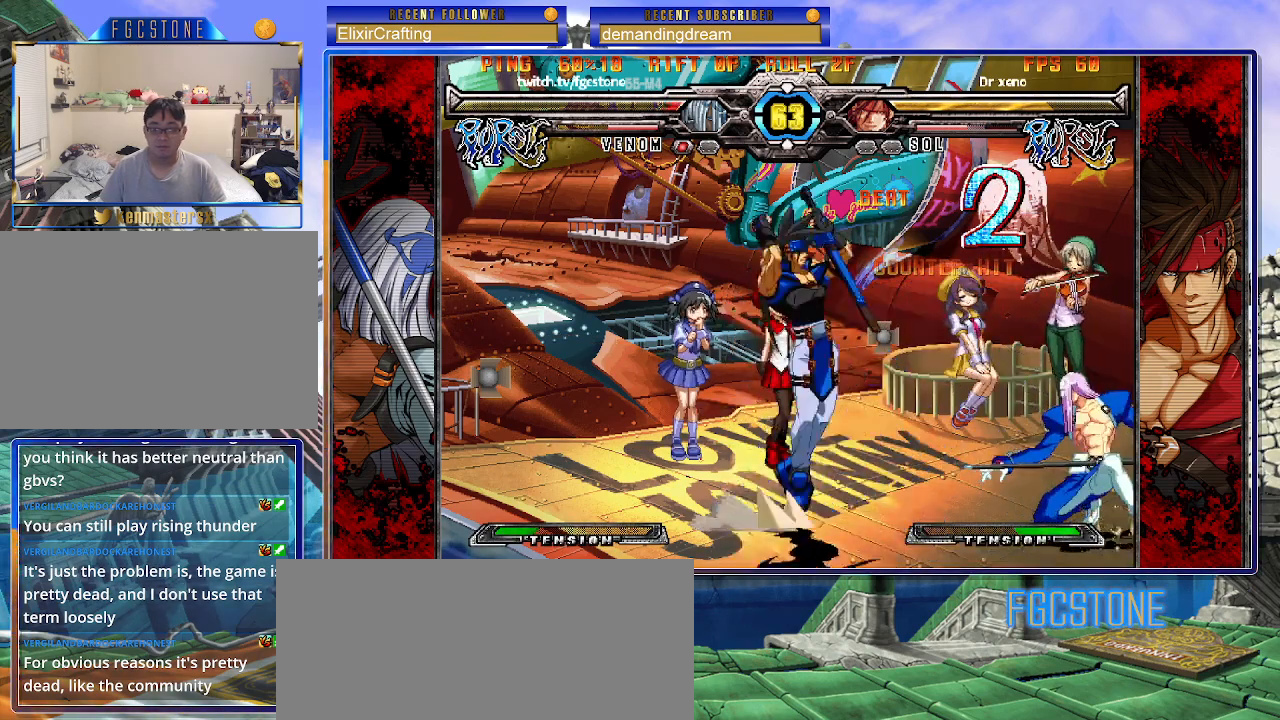
{"buttons": [], "left_stick": "right", "events": [[283, "left_stick", "right"]]}
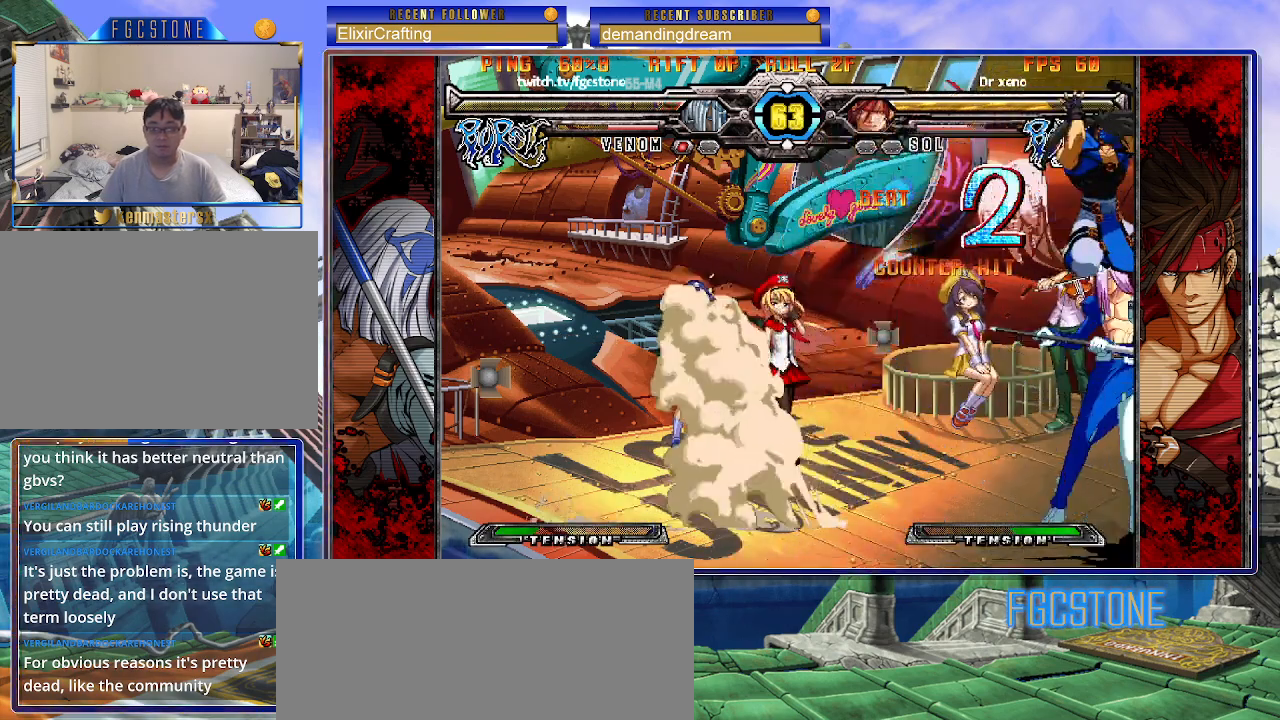
{"buttons": ["HS"], "left_stick": "right", "events": [[333, "HS", "down"], [433, "HS", "up"], [500, "HS", "down"]]}
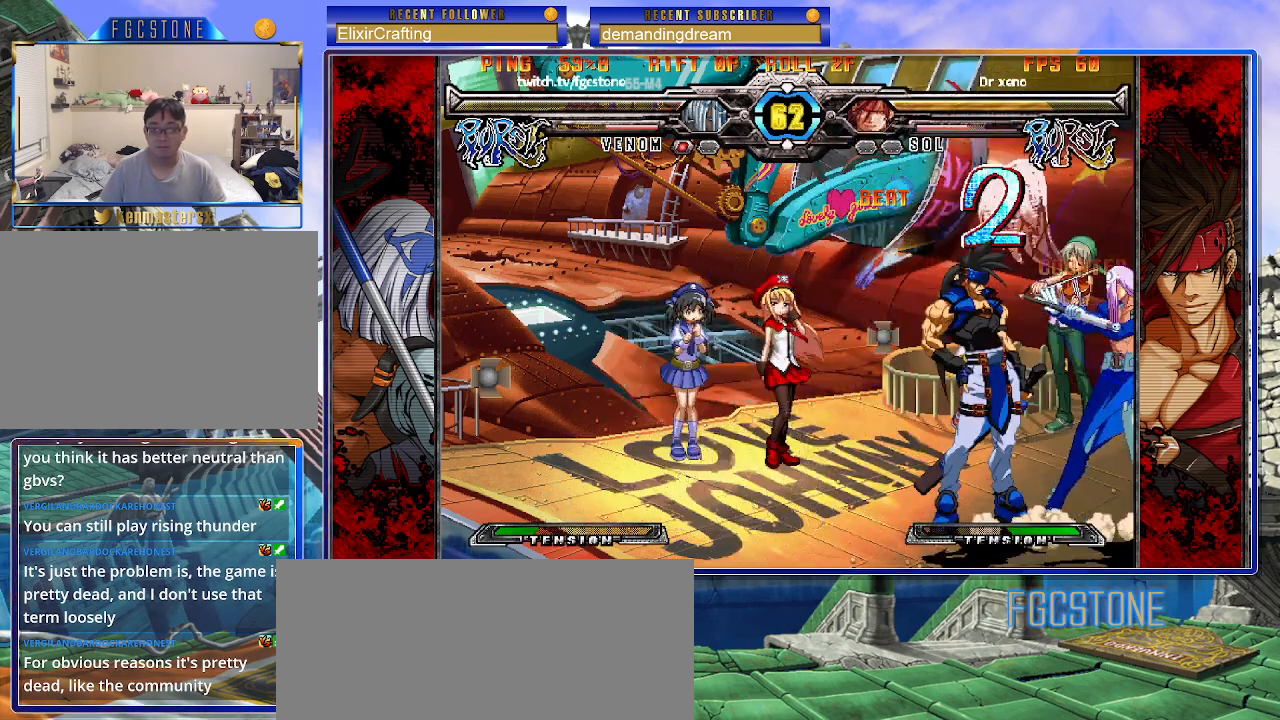
{"buttons": ["K"], "left_stick": "down-right", "events": [[150, "HS", "up"], [200, "left_stick", "down-right"], [417, "K", "down"]]}
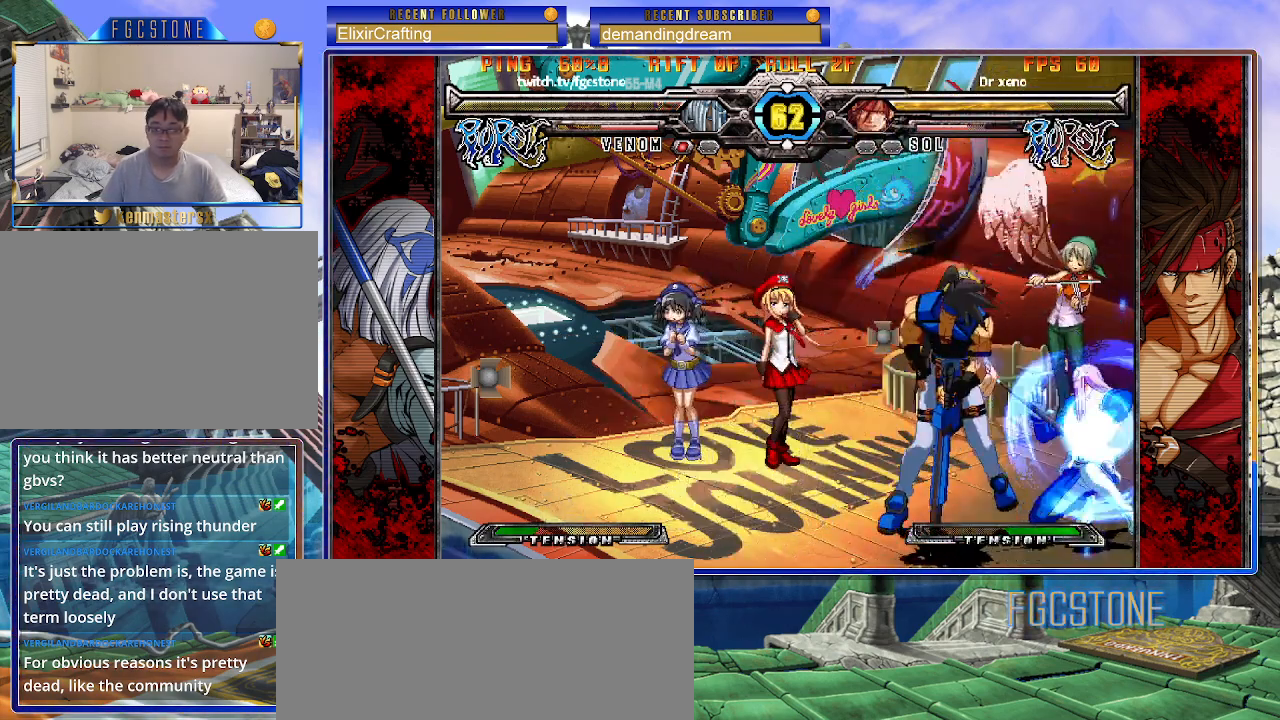
{"buttons": [], "left_stick": "down-right", "events": [[17, "K", "up"]]}
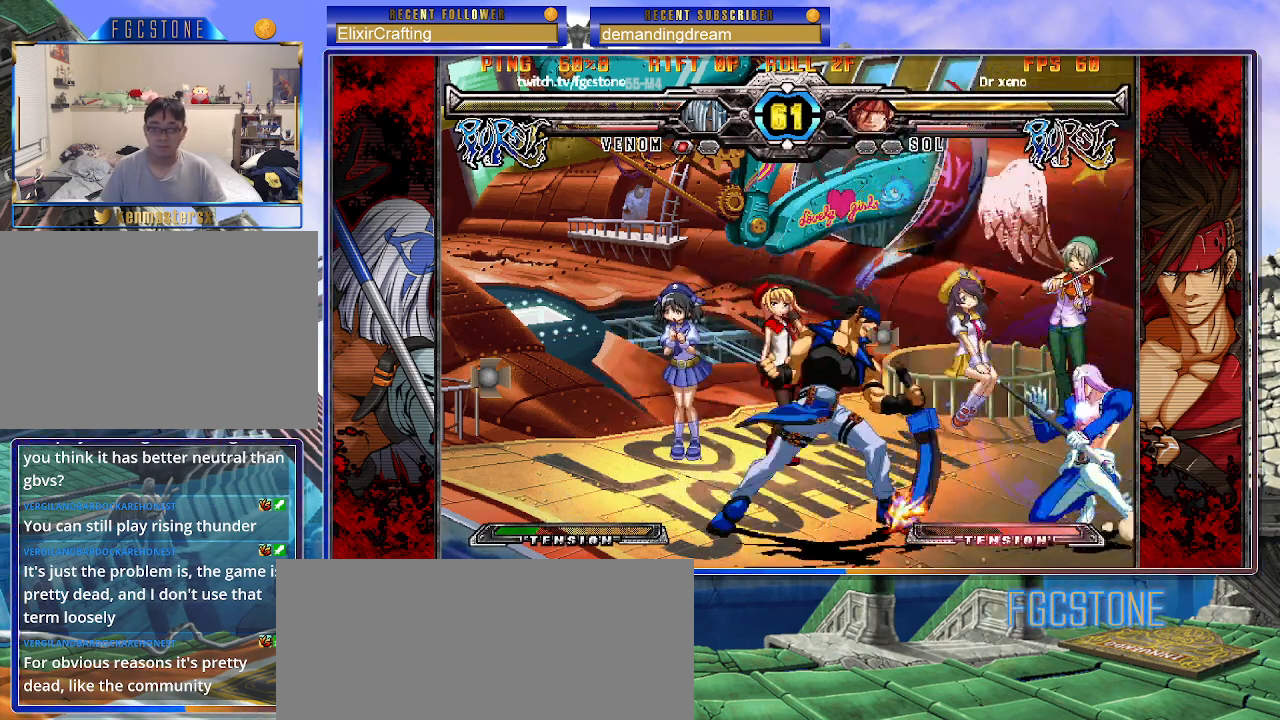
{"buttons": ["K", "S"], "left_stick": "down-right", "events": [[450, "K", "down"], [450, "S", "down"]]}
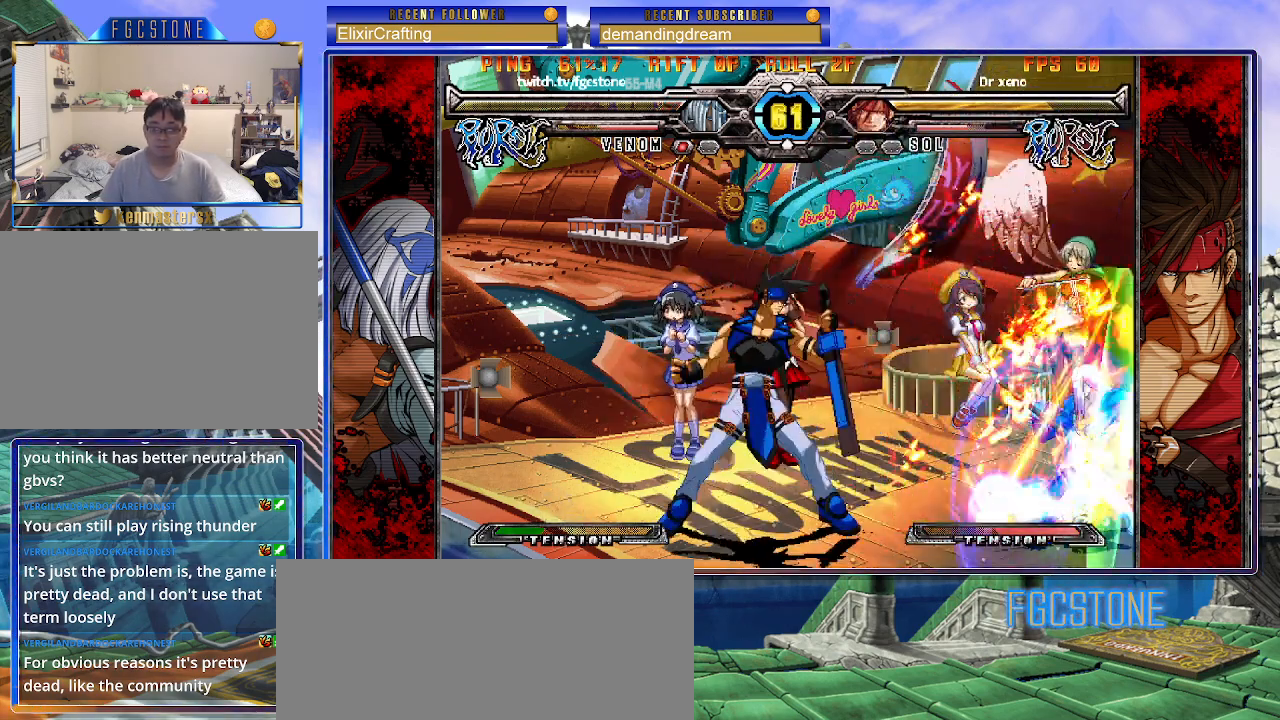
{"buttons": [], "left_stick": "up-right", "events": [[133, "K", "up"], [133, "S", "up"], [333, "left_stick", "up-right"]]}
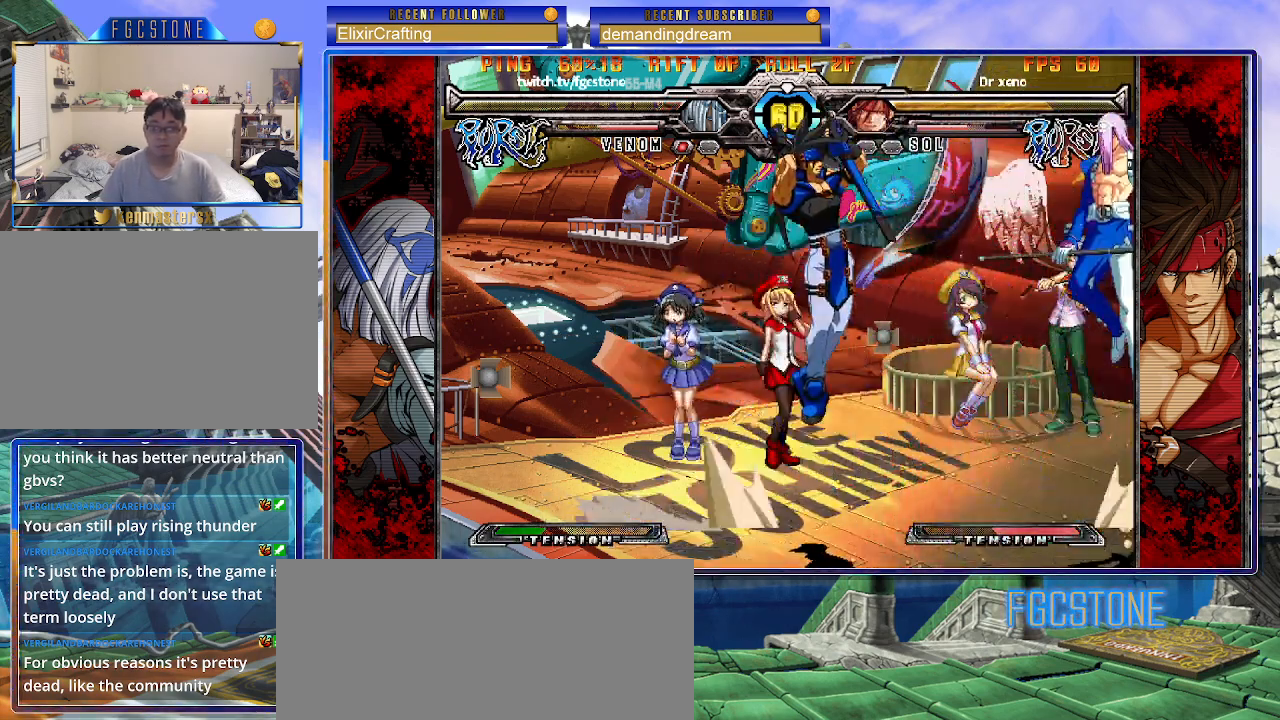
{"buttons": [], "left_stick": "right", "events": [[100, "left_stick", "up-left"], [250, "left_stick", "right"]]}
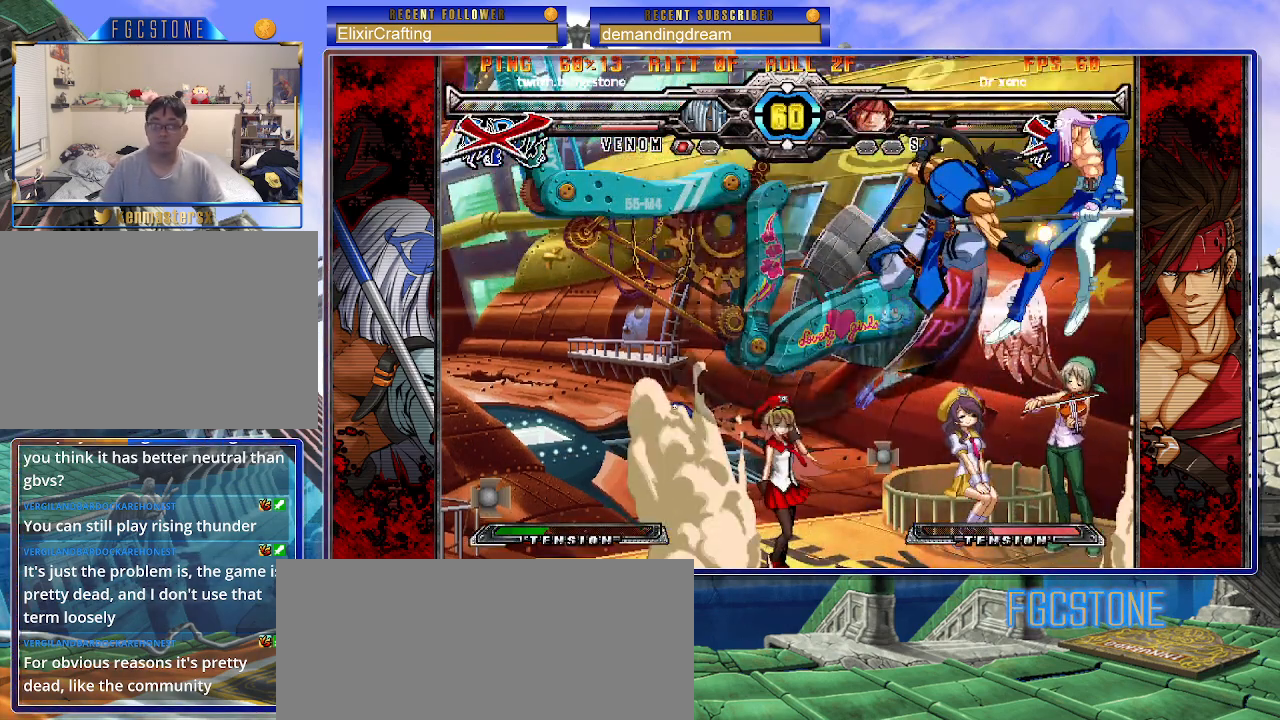
{"buttons": [], "left_stick": "center", "events": [[183, "left_stick", "left"], [350, "left_stick", "center"]]}
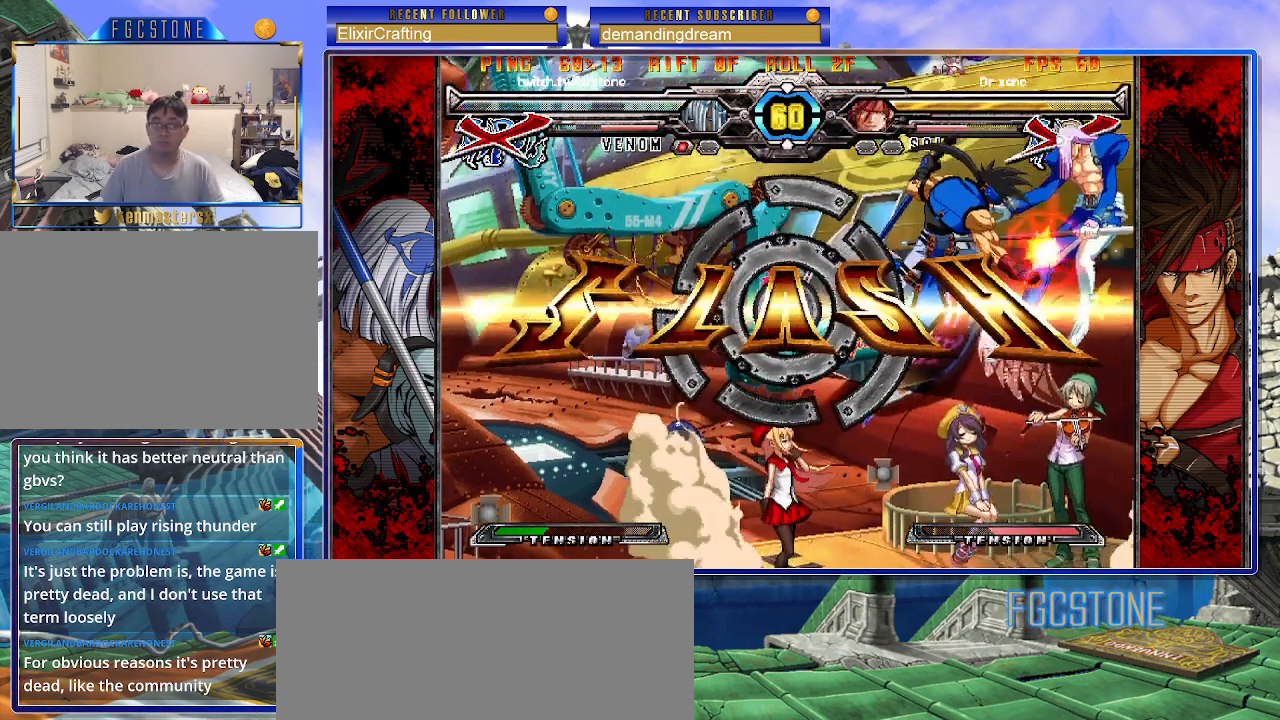
{"buttons": [], "left_stick": "center", "events": []}
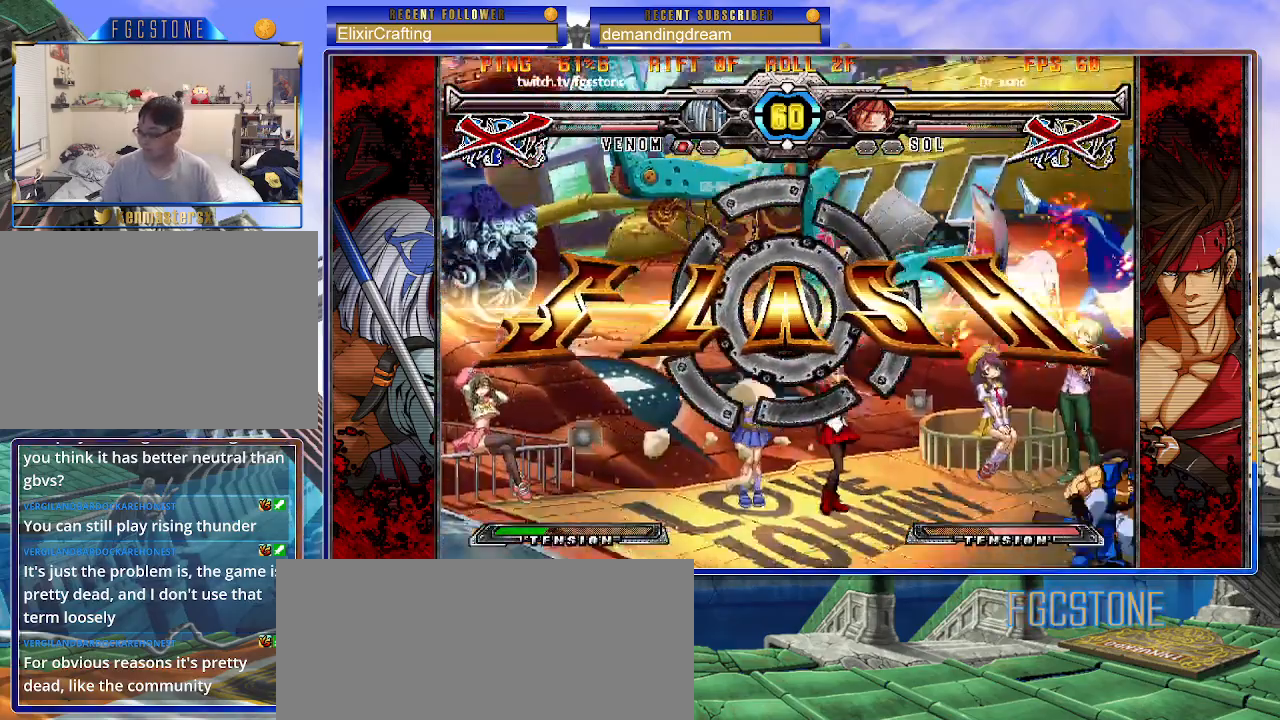
{"buttons": [], "left_stick": "center", "events": []}
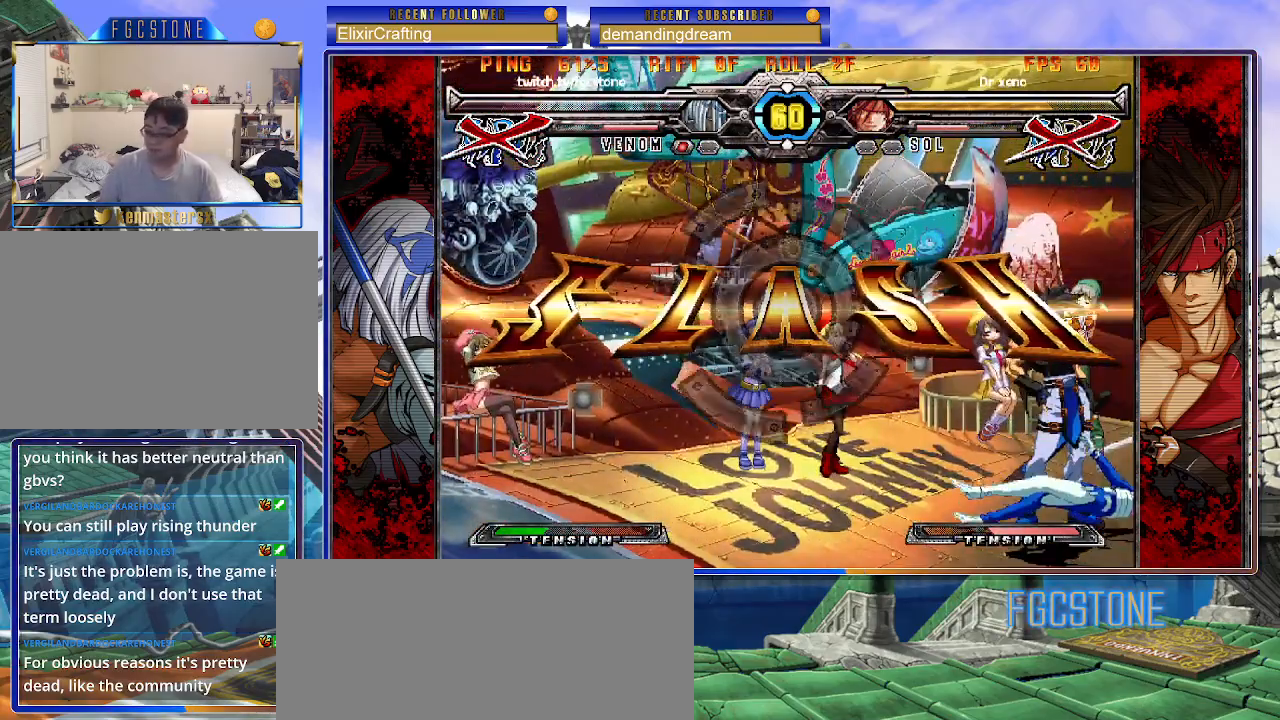
{"buttons": [], "left_stick": "center", "events": []}
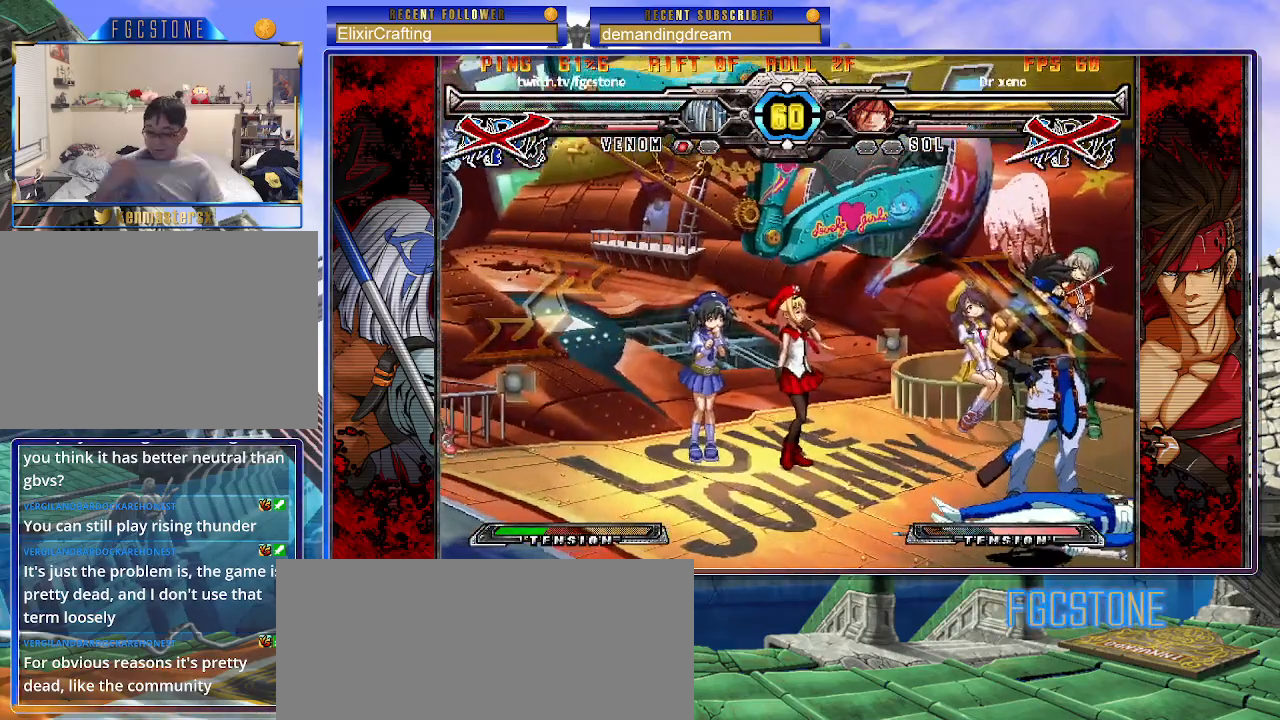
{"buttons": [], "left_stick": "center", "events": []}
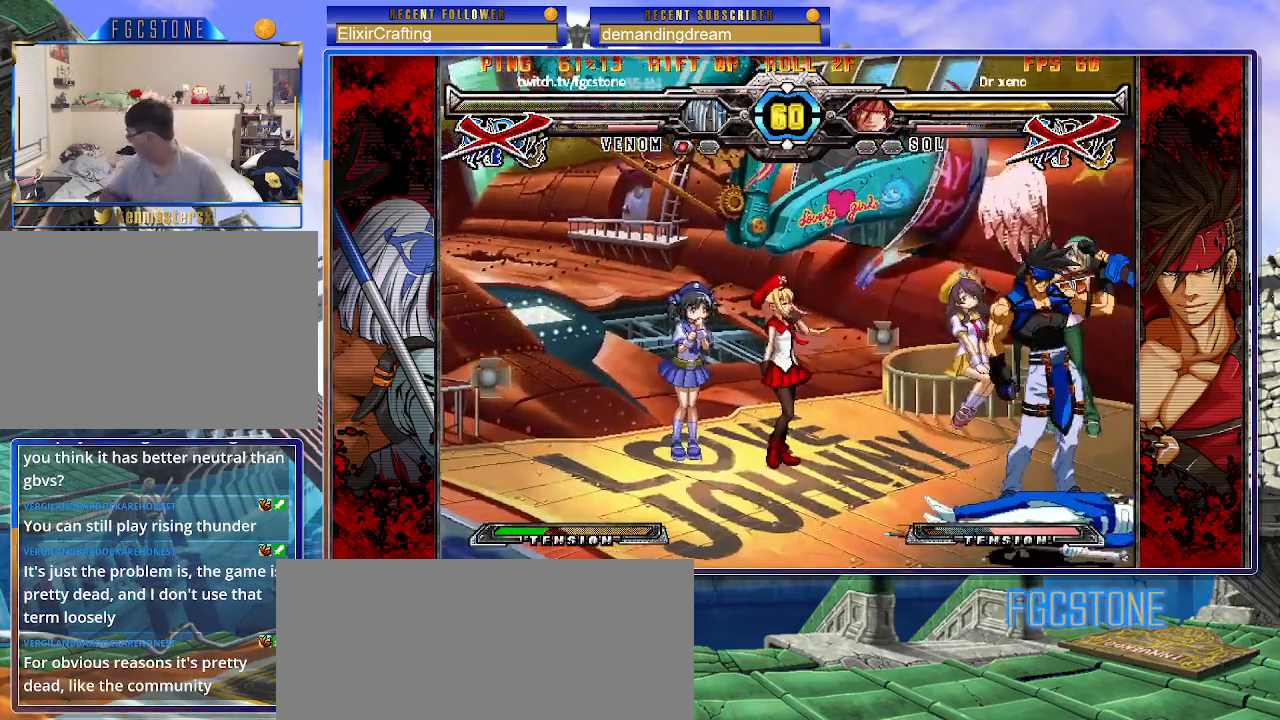
{"buttons": [], "left_stick": "center", "events": []}
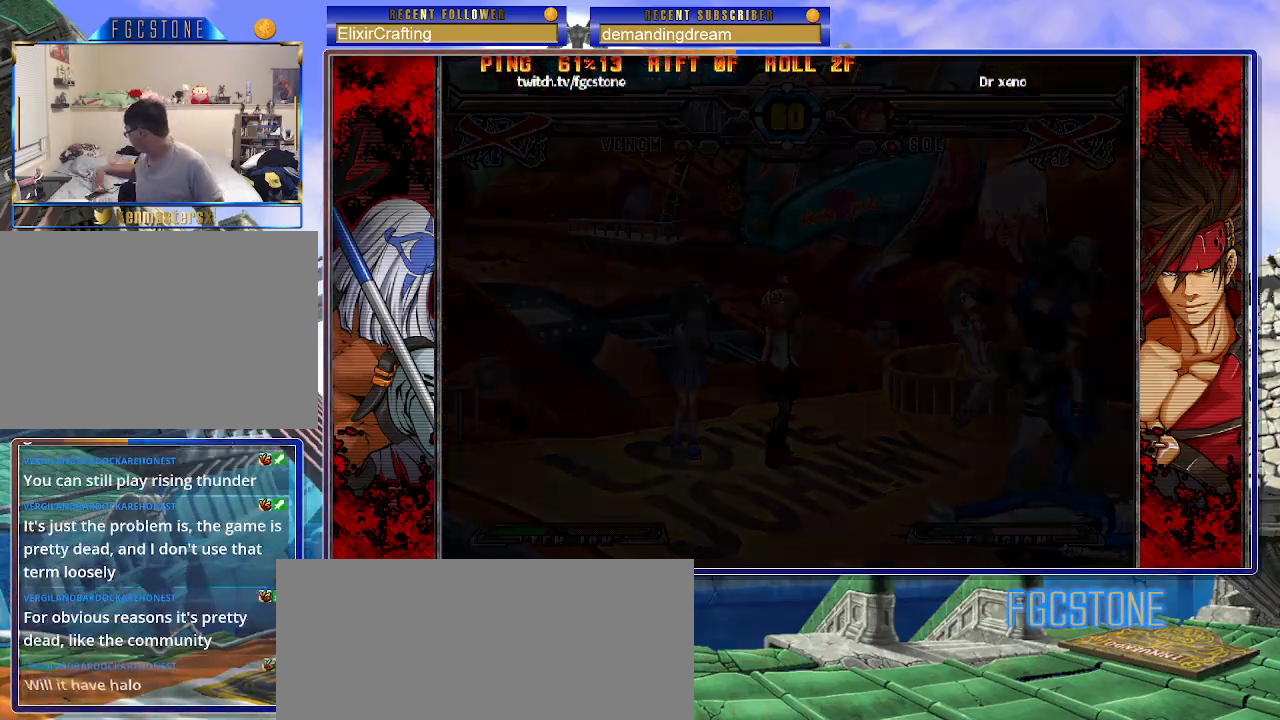
{"buttons": [], "left_stick": "center", "events": []}
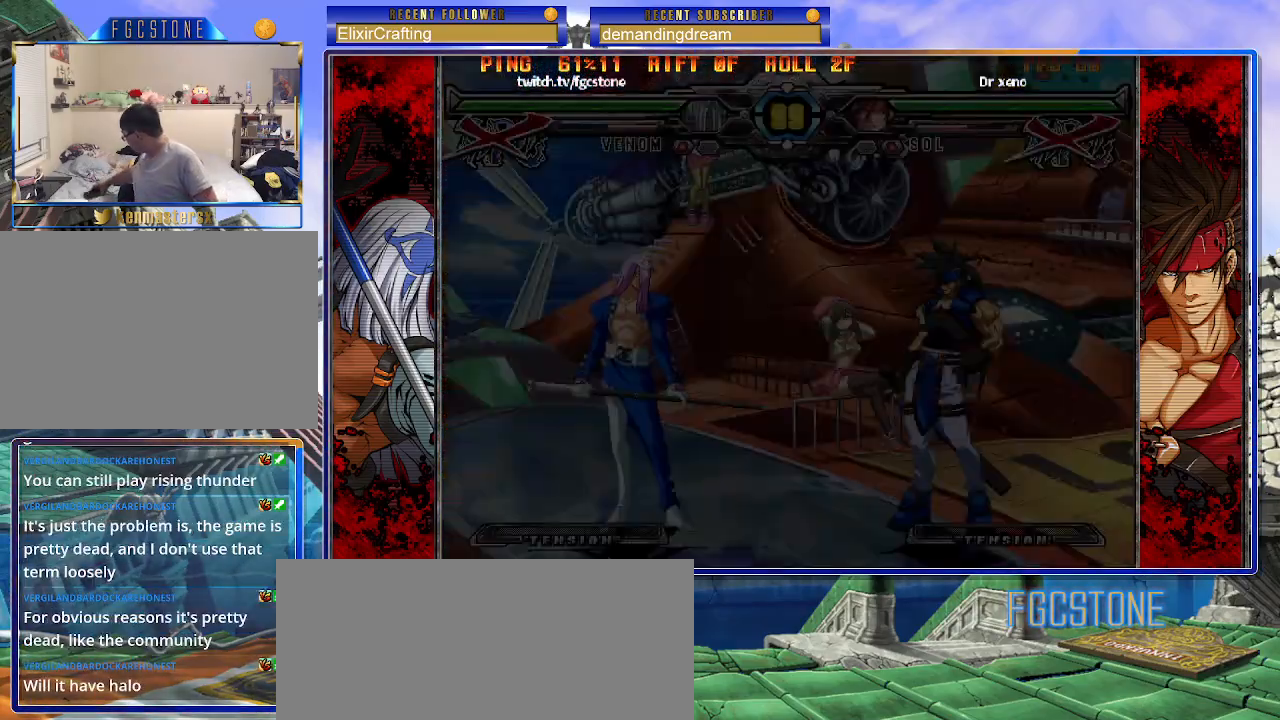
{"buttons": [], "left_stick": "center", "events": []}
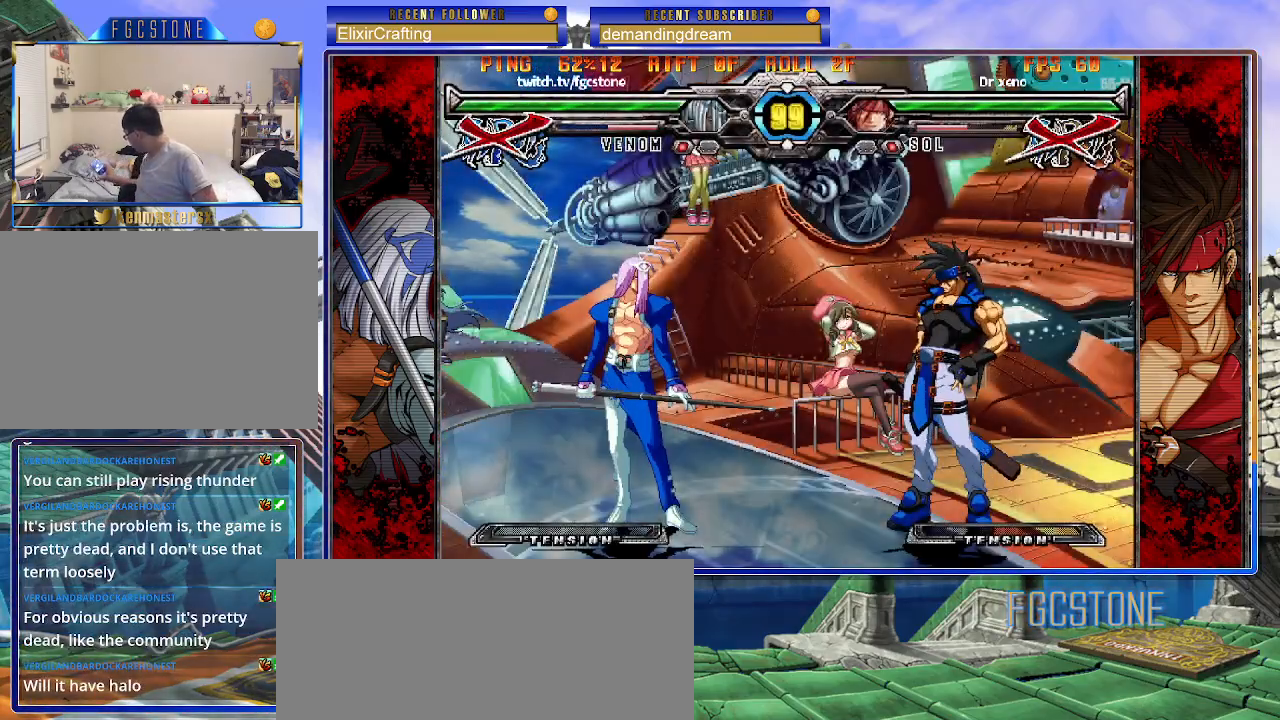
{"buttons": [], "left_stick": "center", "events": []}
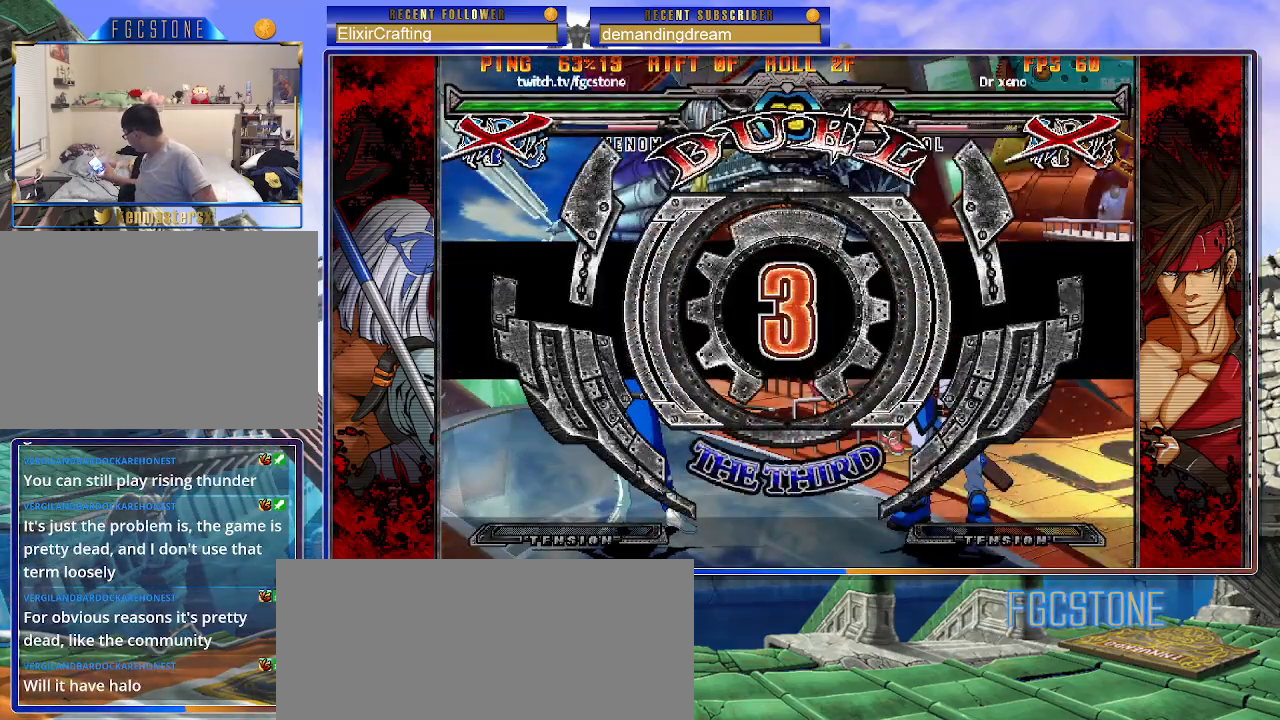
{"buttons": [], "left_stick": "center", "events": []}
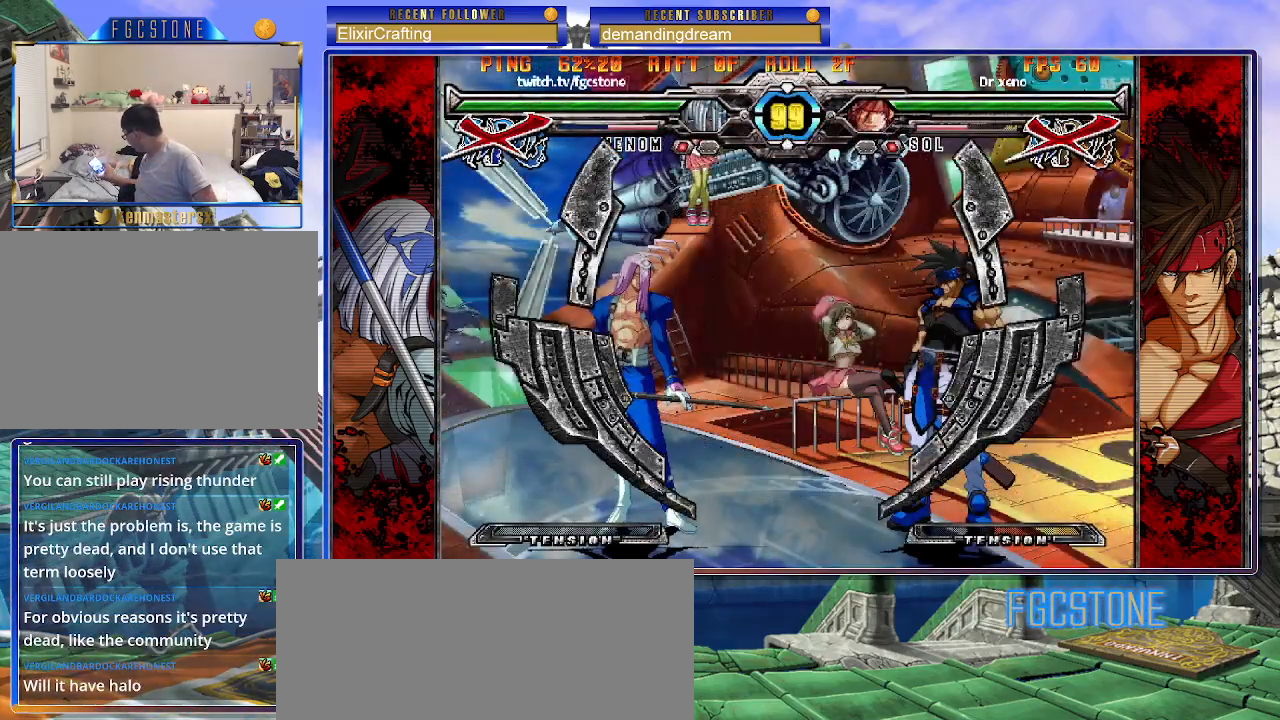
{"buttons": [], "left_stick": "center", "events": []}
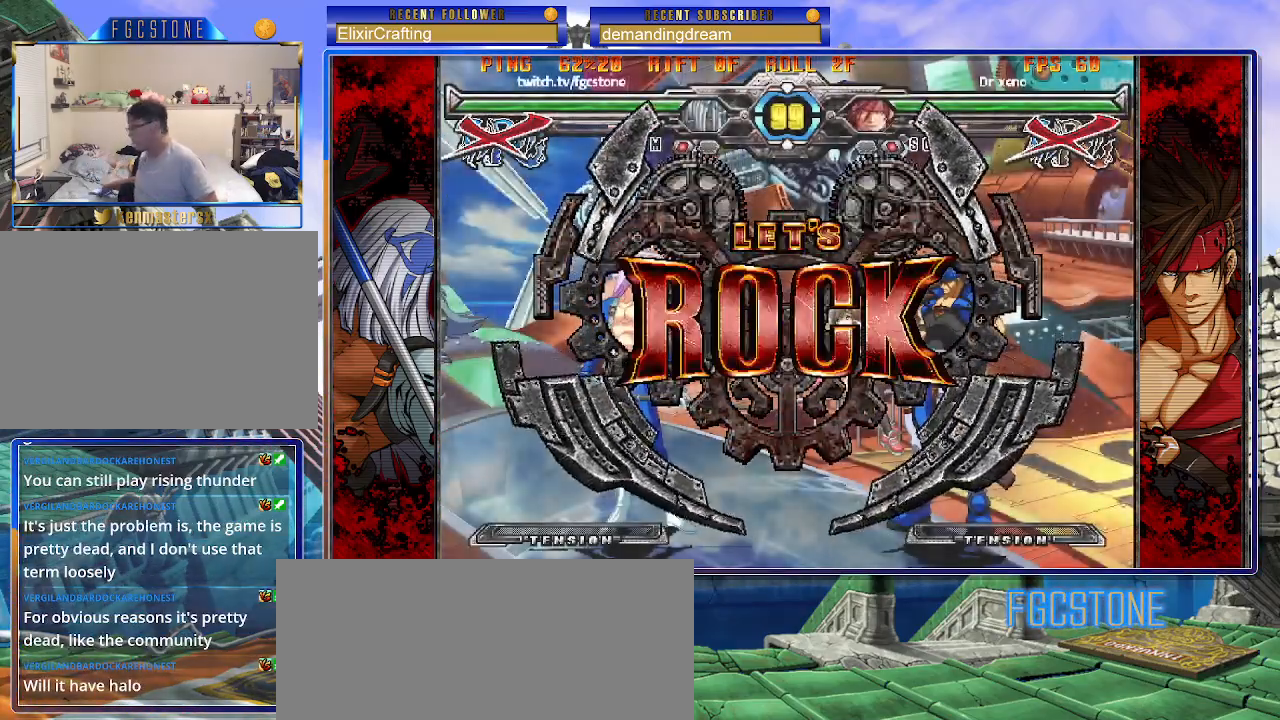
{"buttons": [], "left_stick": "down-right", "events": [[133, "left_stick", "right"], [267, "left_stick", "down-right"]]}
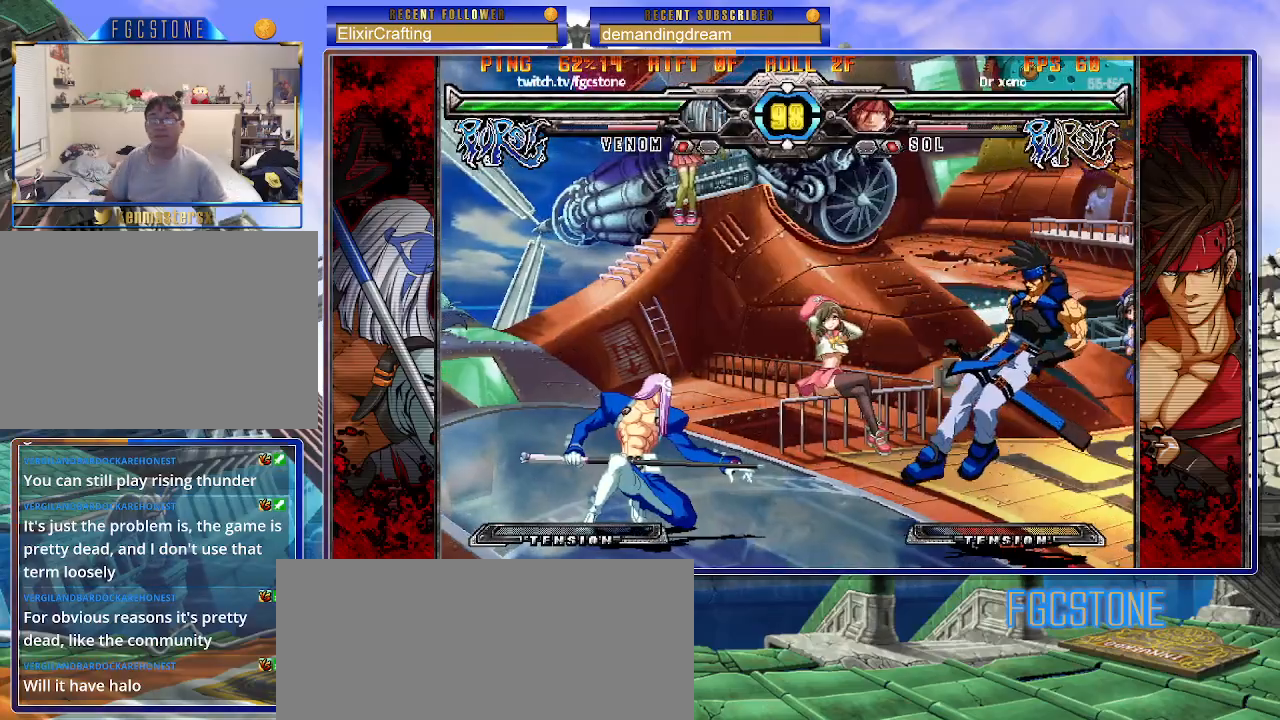
{"buttons": [], "left_stick": "up-right", "events": [[50, "left_stick", "down-left"], [383, "left_stick", "up-right"]]}
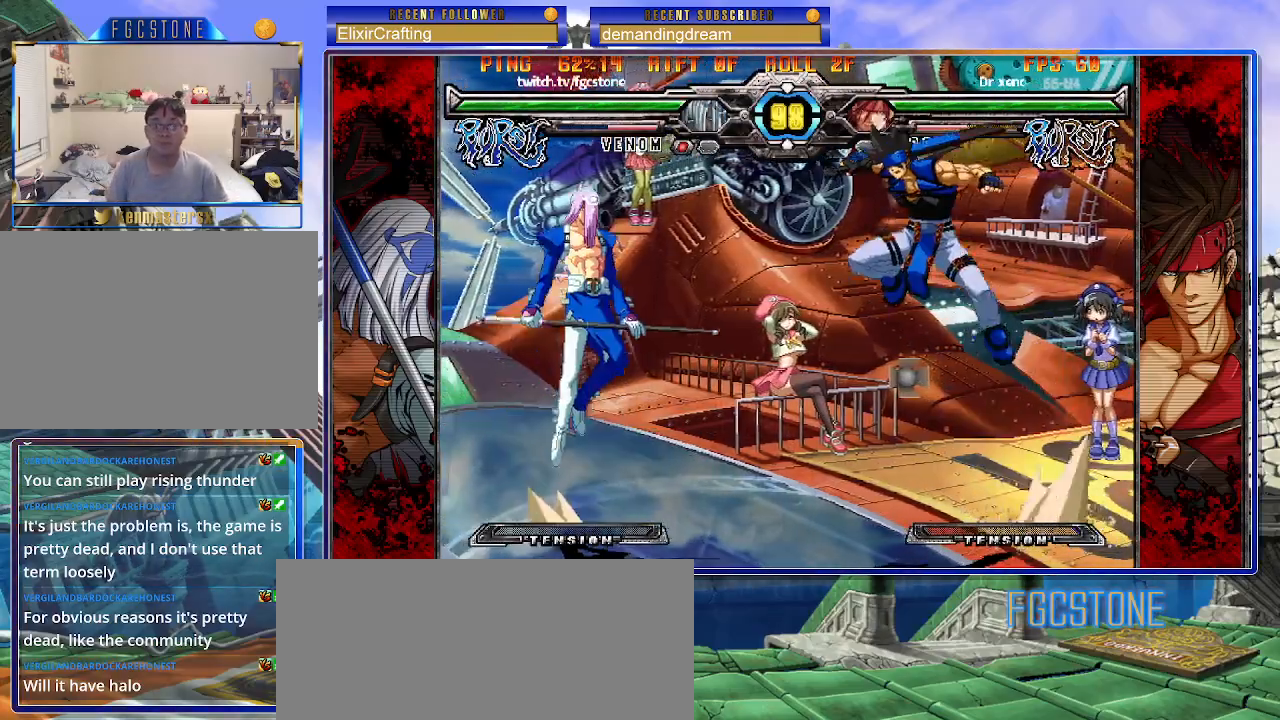
{"buttons": [], "left_stick": "left", "events": [[83, "left_stick", "left"]]}
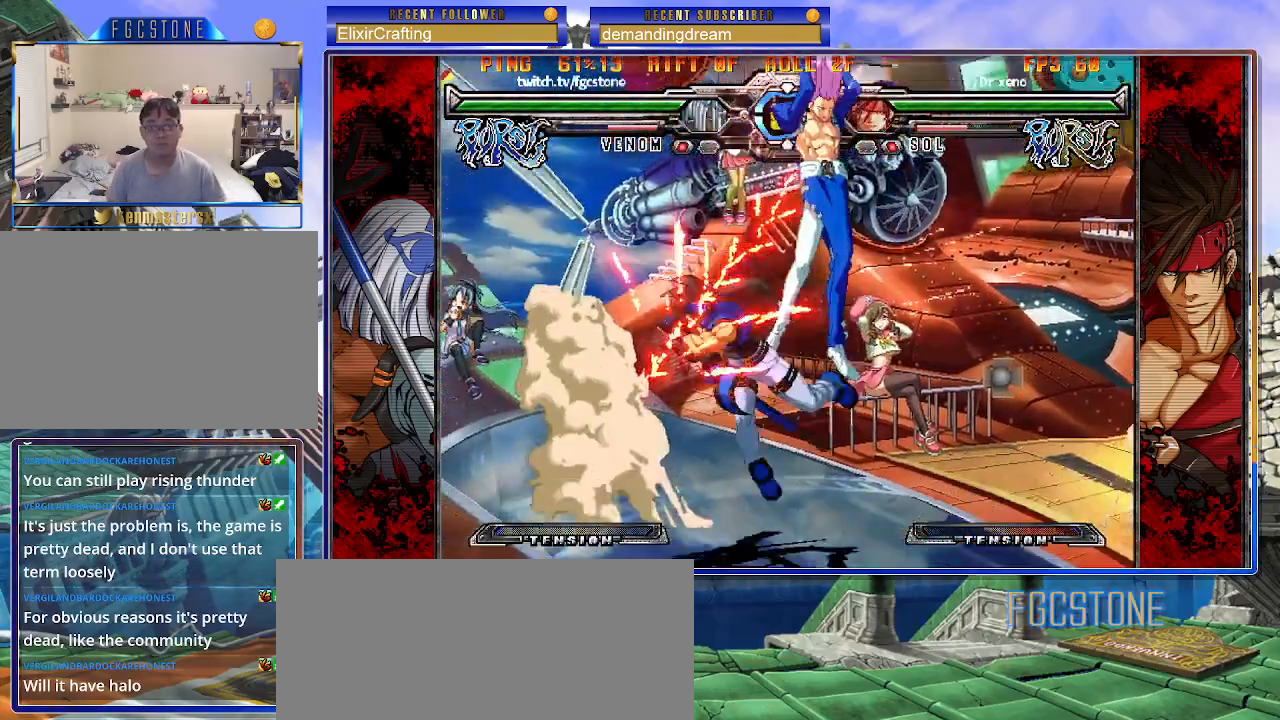
{"buttons": [], "left_stick": "down-right", "events": [[67, "K", "down"], [117, "left_stick", "down-right"], [200, "K", "up"], [283, "K", "down"], [367, "D", "down"], [367, "K", "up"], [500, "D", "up"]]}
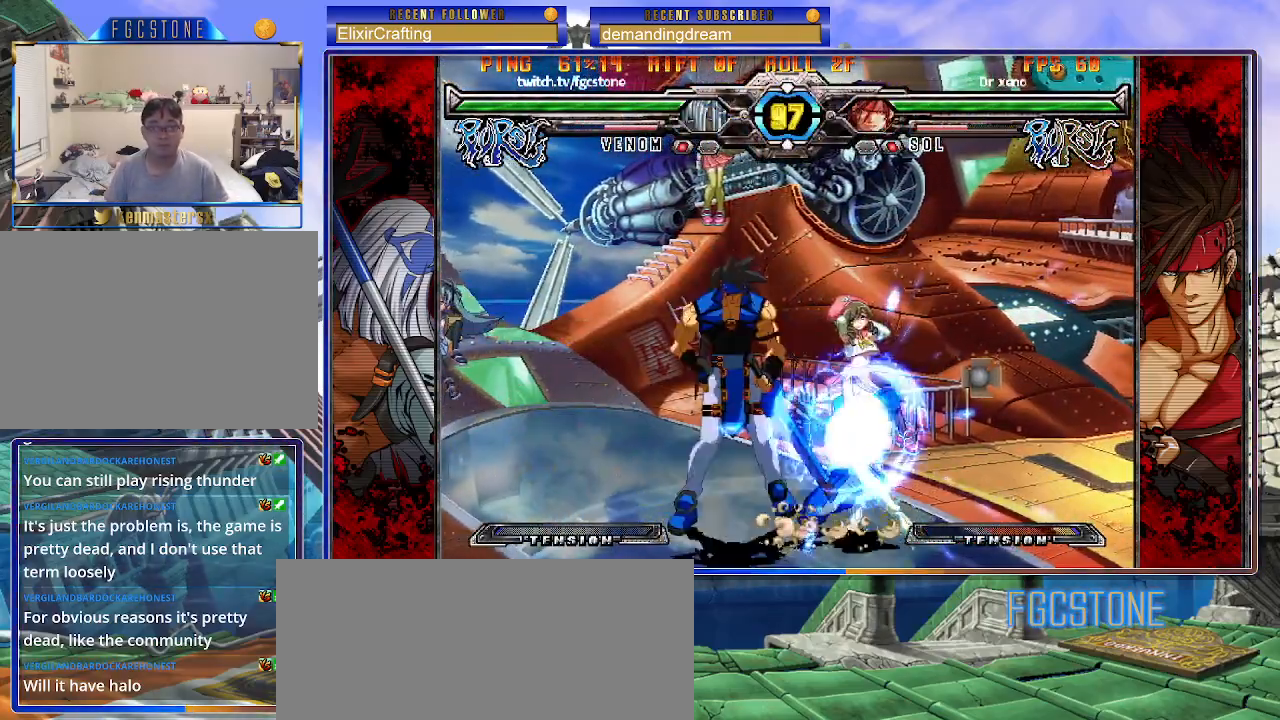
{"buttons": [], "left_stick": "down-right", "events": []}
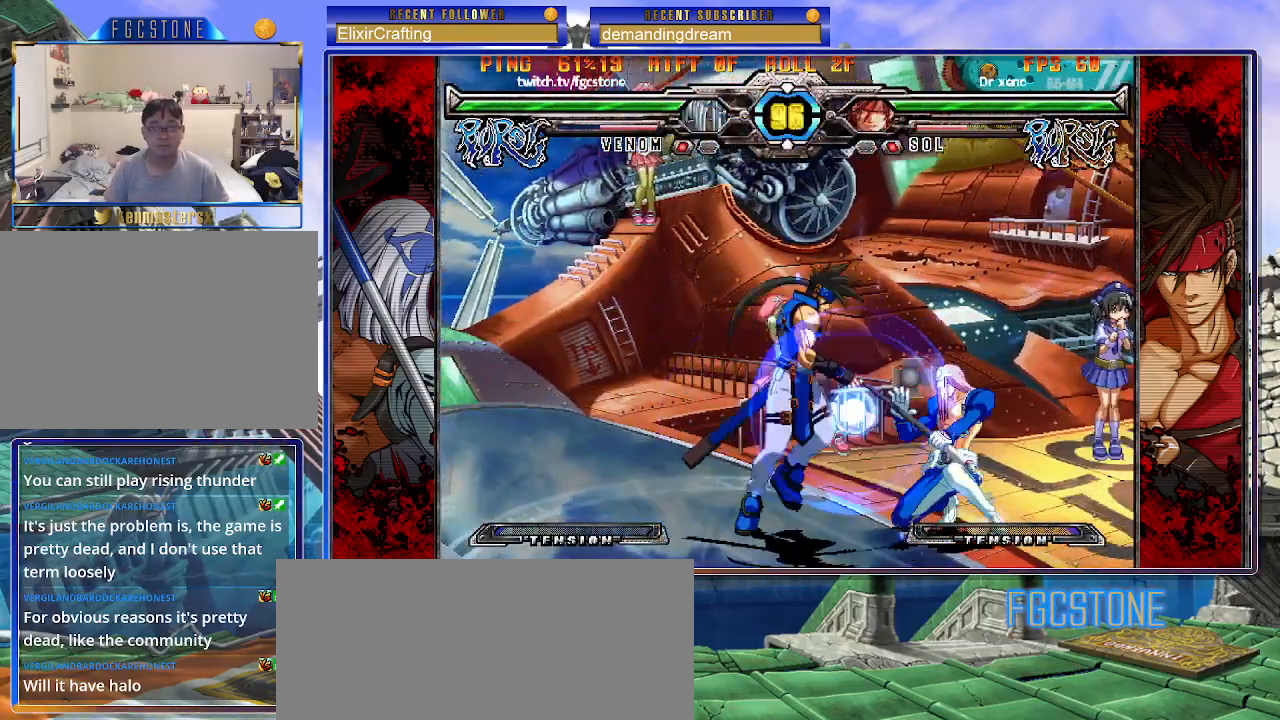
{"buttons": [], "left_stick": "down-right", "events": []}
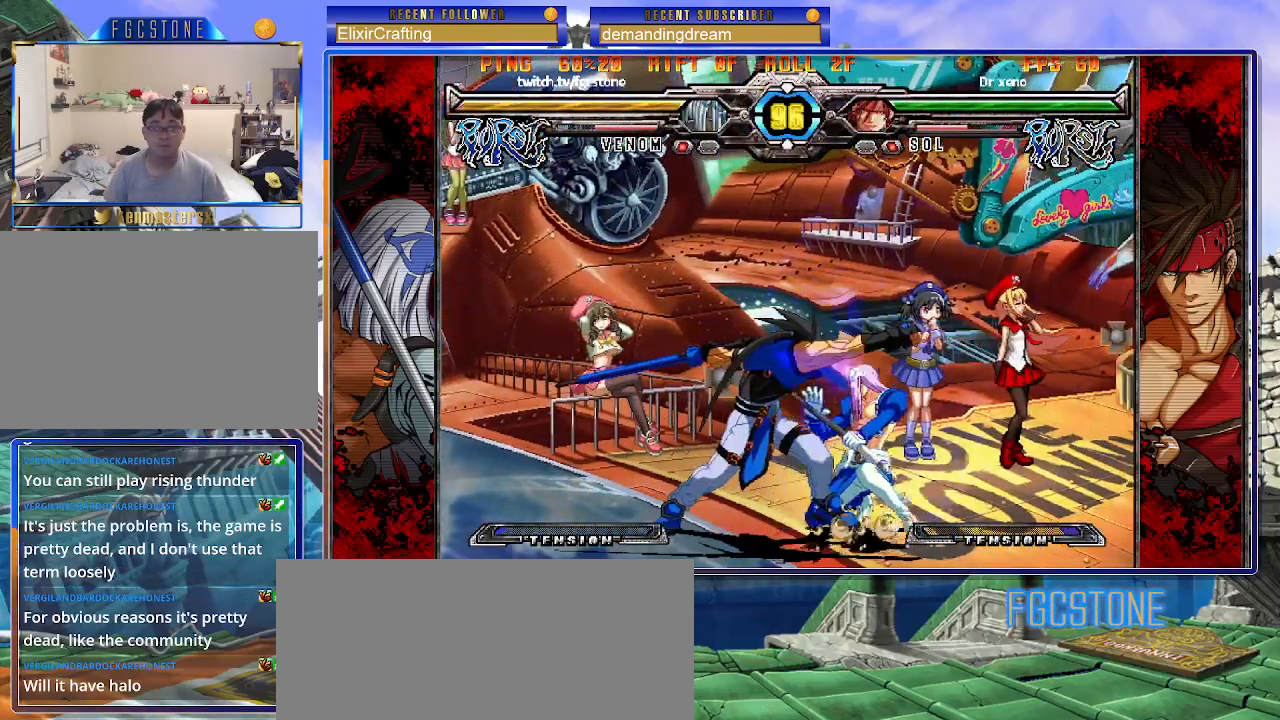
{"buttons": [], "left_stick": "down-right", "events": [[300, "D", "down"], [400, "D", "up"]]}
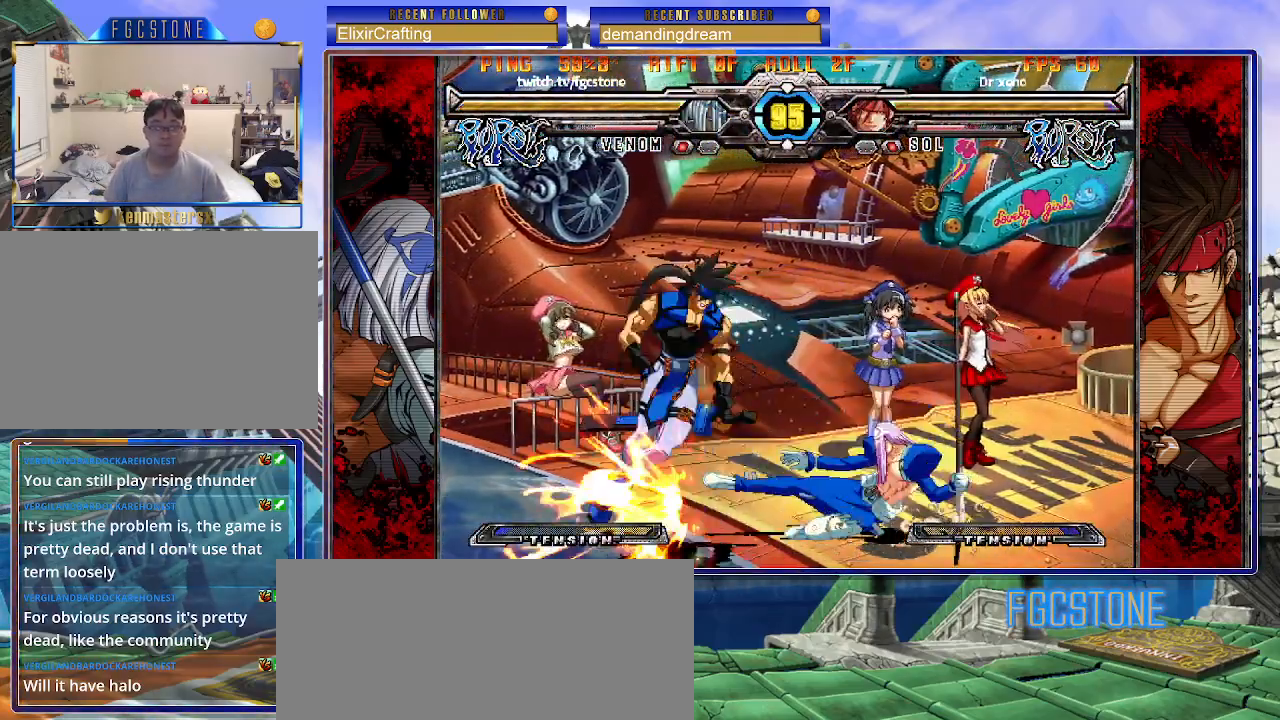
{"buttons": [], "left_stick": "right", "events": [[300, "left_stick", "center"], [350, "left_stick", "left"], [433, "left_stick", "down"], [500, "left_stick", "right"]]}
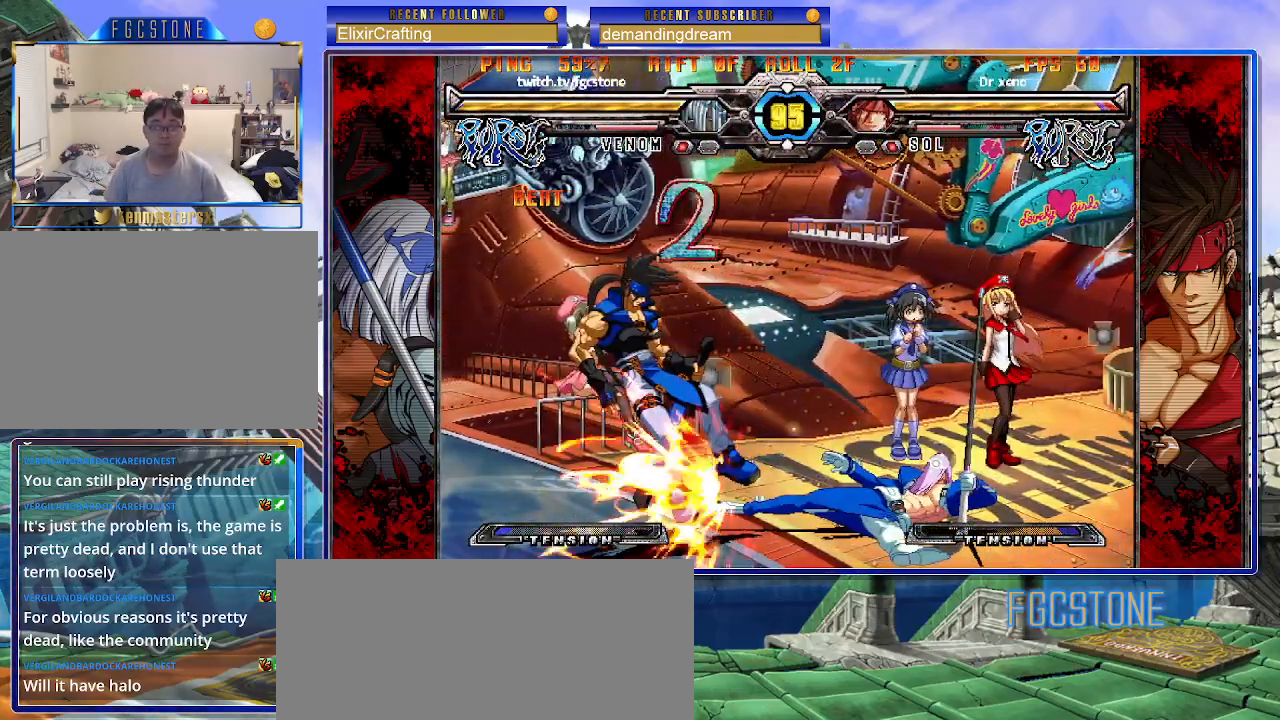
{"buttons": [], "left_stick": "center", "events": [[50, "K", "down"], [117, "K", "up"], [117, "left_stick", "center"]]}